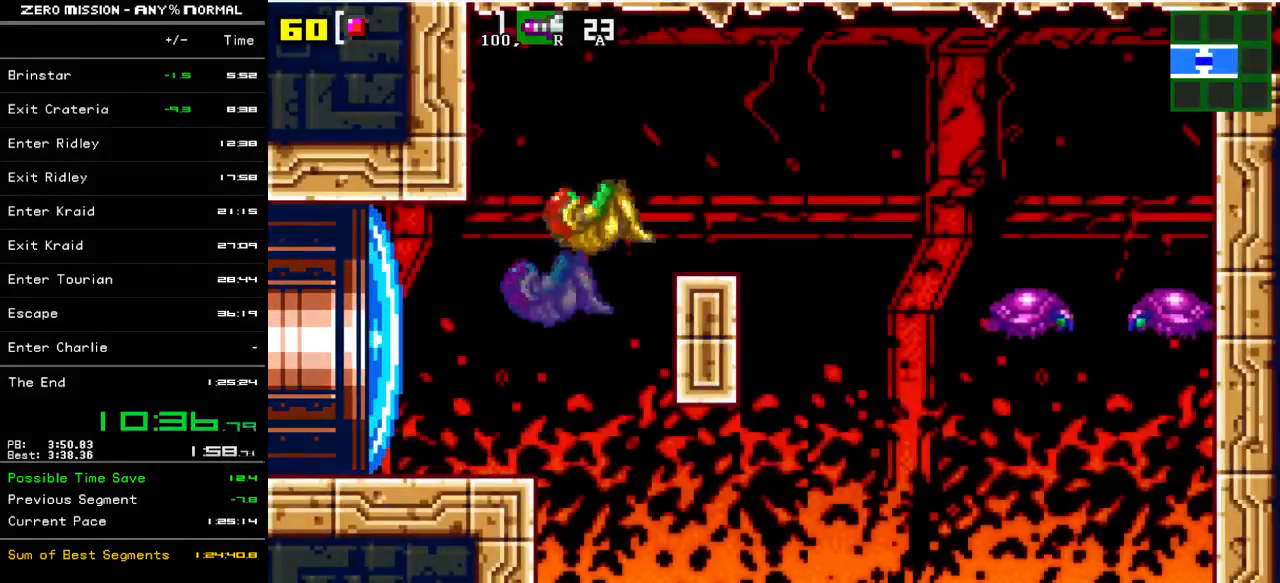
Gameplay with a controller (Nintendo layout); each line is a JSON object with the inputs held at the frame after it. "events" lists button and stick changes between this image and that frame as [ms after this image, input, new state], when the widget could be followed in between. Not read: L3 R3.
{"buttons": ["DPAD_RIGHT"], "events": [[50, "B", "up"], [400, "B", "down"], [467, "B", "up"]]}
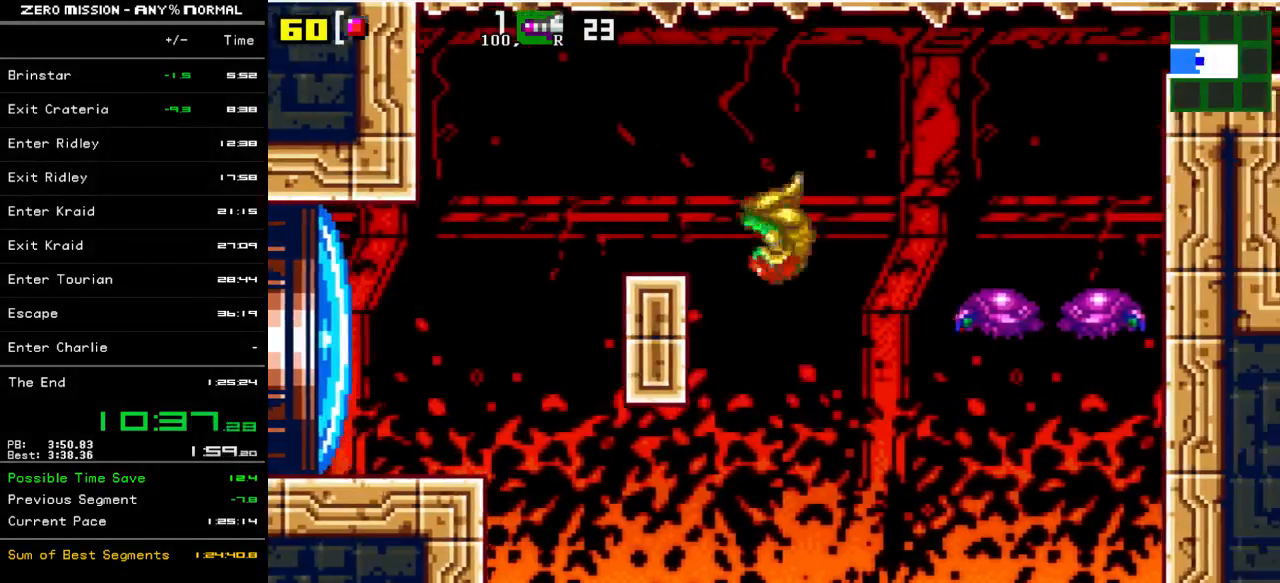
{"buttons": ["DPAD_RIGHT"], "events": [[133, "DPAD_DOWN", "down"], [167, "DPAD_RIGHT", "up"], [167, "Y", "down"], [233, "Y", "up"], [267, "DPAD_DOWN", "up"], [267, "DPAD_RIGHT", "down"]]}
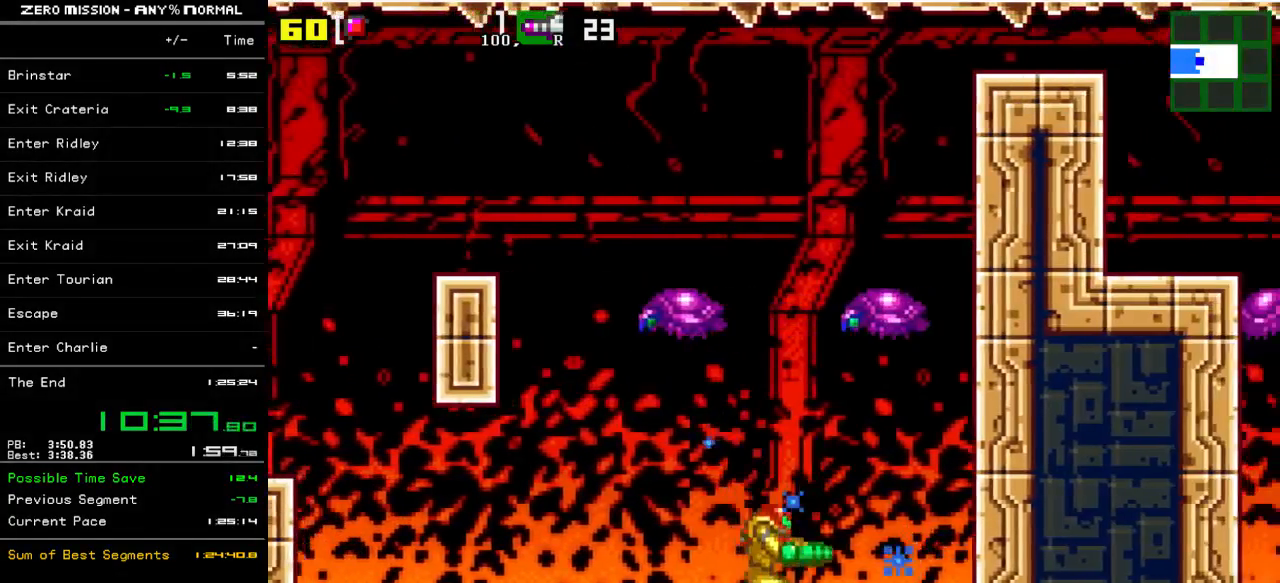
{"buttons": ["DPAD_RIGHT"], "events": [[267, "B", "down"], [500, "B", "up"]]}
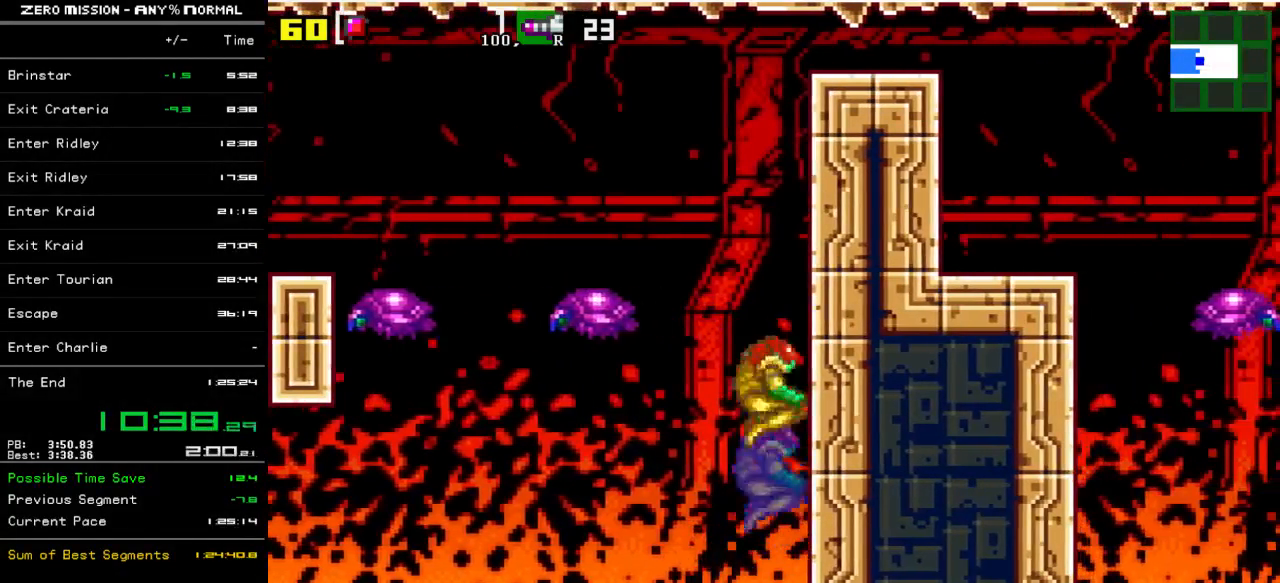
{"buttons": ["B", "DPAD_RIGHT"], "events": [[33, "DPAD_RIGHT", "up"], [100, "DPAD_LEFT", "down"], [167, "B", "down"], [200, "DPAD_LEFT", "up"], [267, "DPAD_RIGHT", "down"]]}
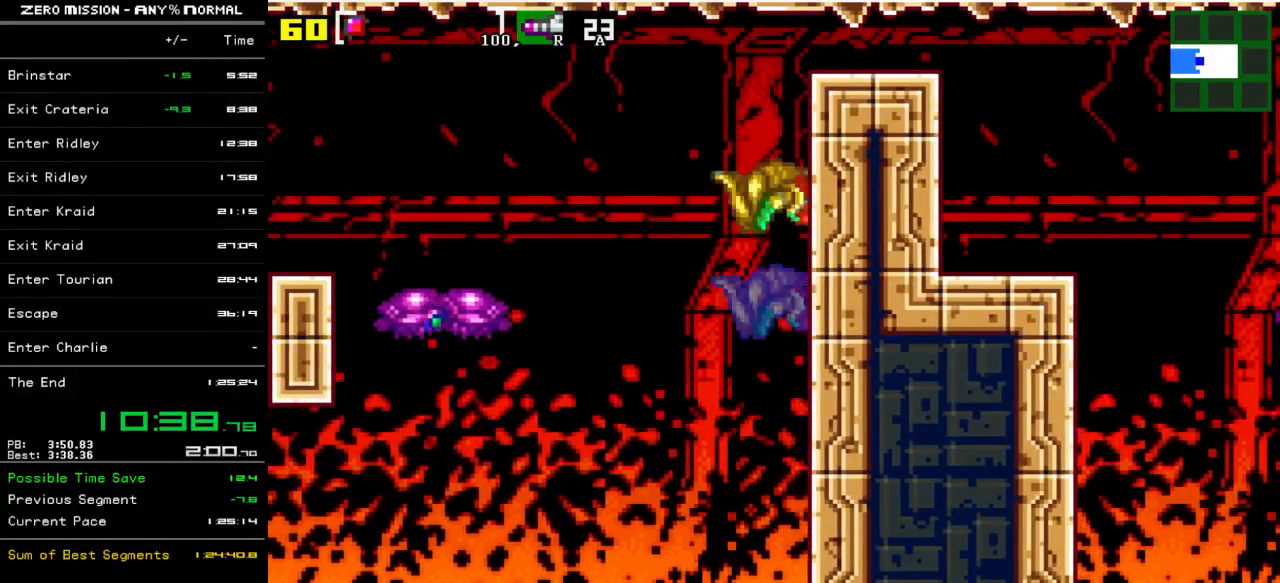
{"buttons": ["B", "DPAD_RIGHT"], "events": [[17, "DPAD_RIGHT", "up"], [50, "B", "up"], [50, "DPAD_LEFT", "down"], [150, "DPAD_LEFT", "up"], [183, "B", "down"], [217, "DPAD_RIGHT", "down"]]}
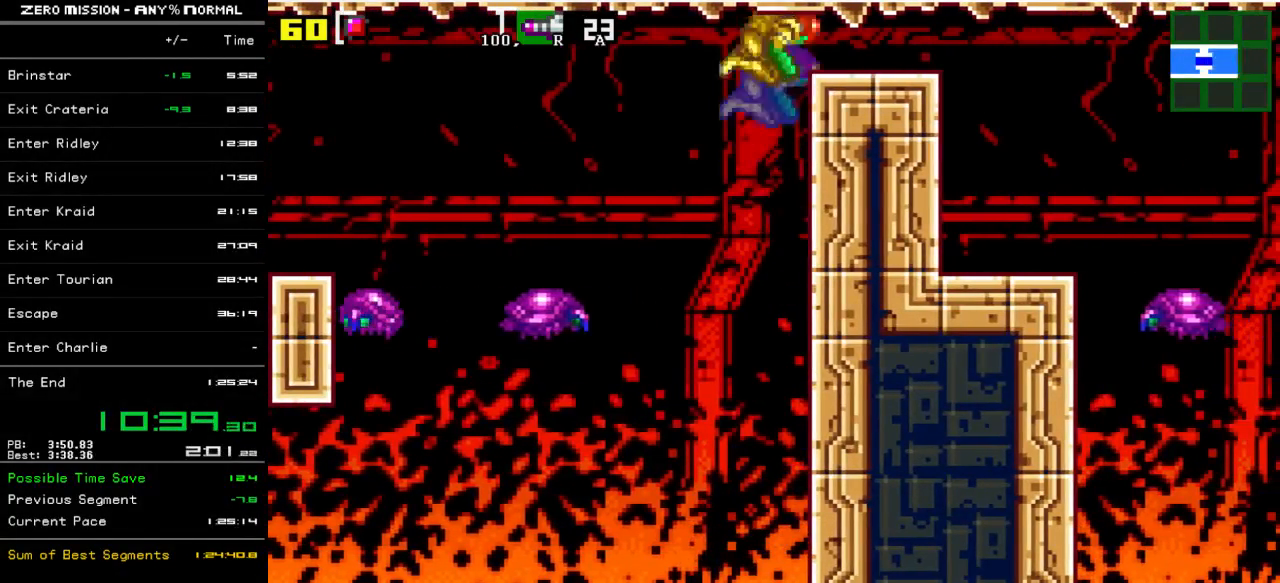
{"buttons": ["DPAD_RIGHT"], "events": [[17, "B", "up"], [183, "B", "down"], [283, "B", "up"]]}
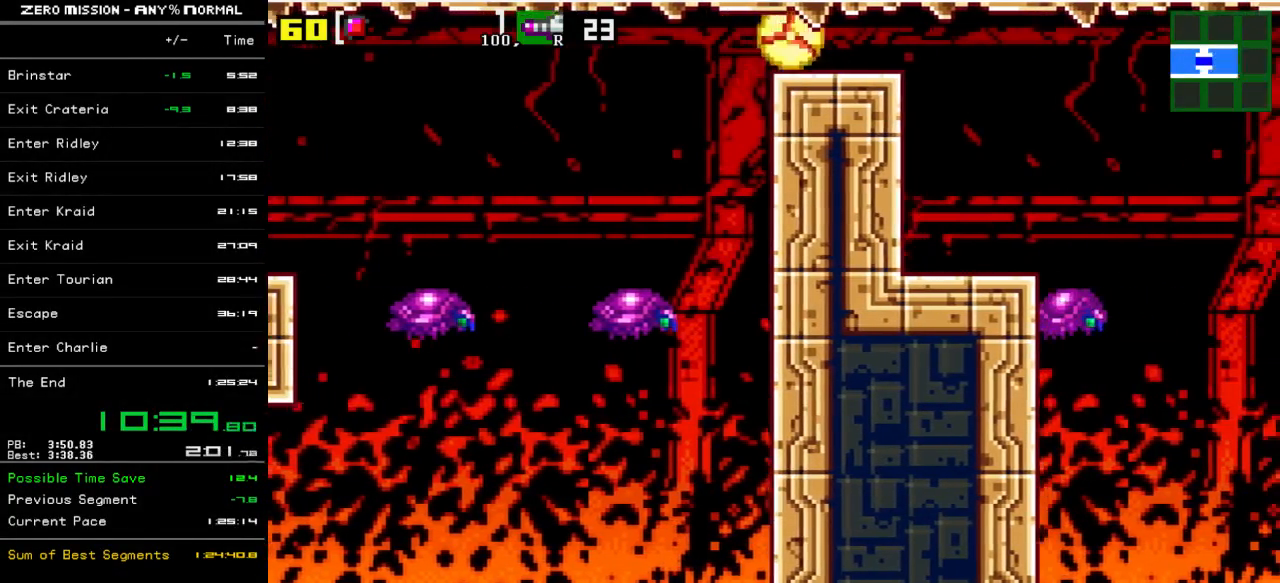
{"buttons": [], "events": [[317, "DPAD_RIGHT", "up"], [383, "DPAD_UP", "down"], [483, "DPAD_UP", "up"]]}
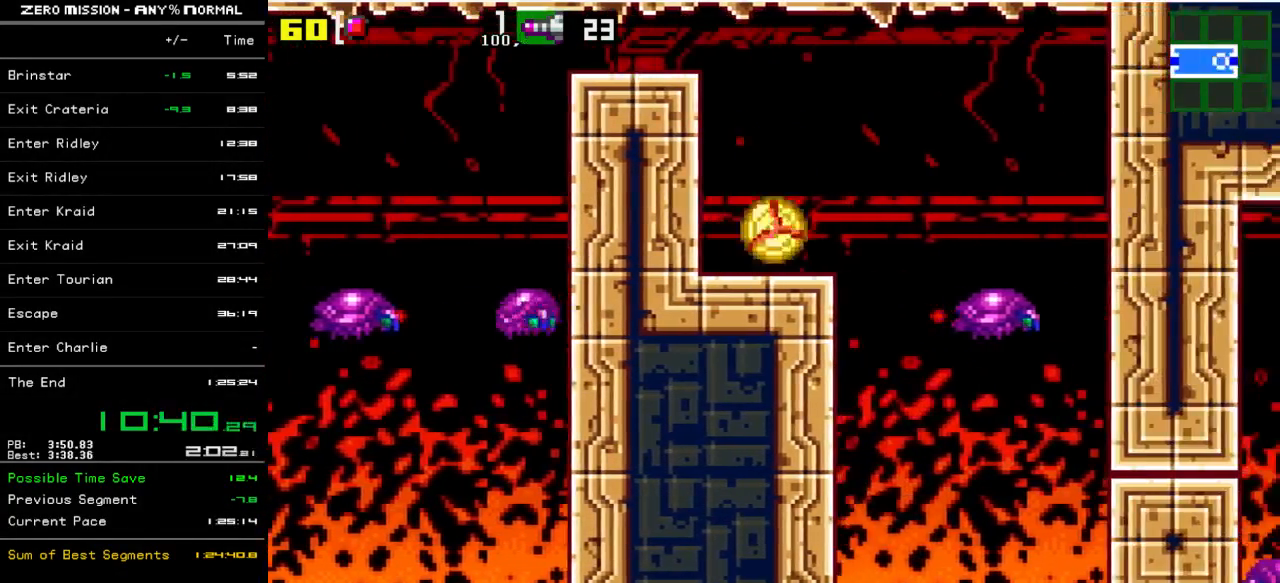
{"buttons": [], "events": [[83, "DPAD_RIGHT", "down"], [250, "DPAD_RIGHT", "up"], [350, "DPAD_UP", "down"], [450, "DPAD_UP", "up"]]}
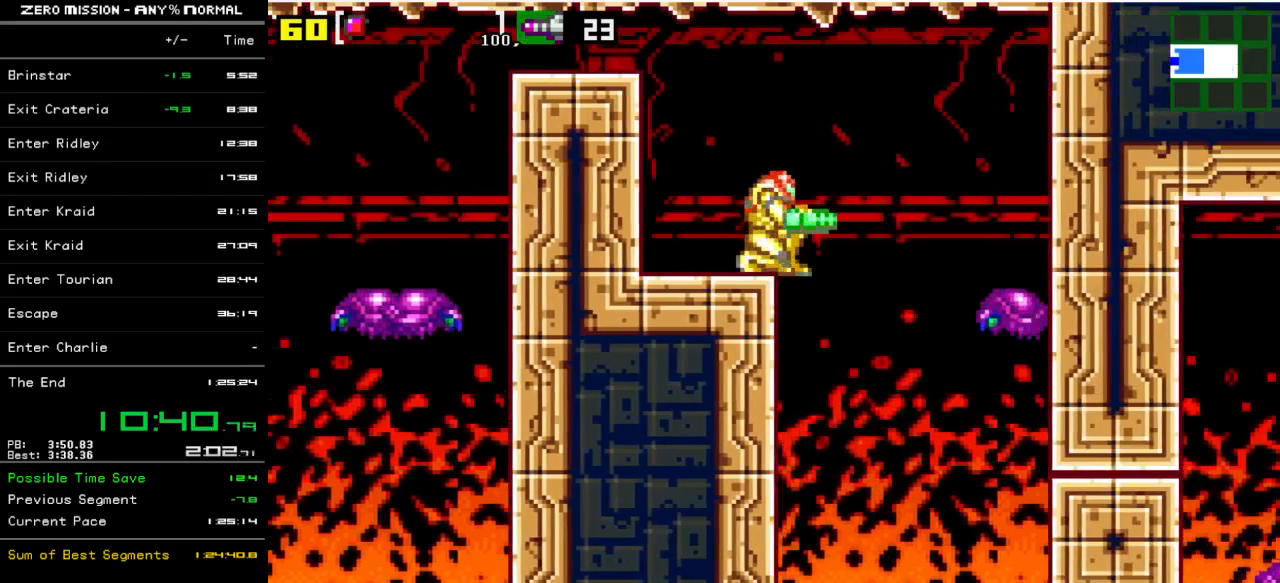
{"buttons": ["L1"], "events": [[67, "L1", "down"], [133, "DPAD_DOWN", "down"], [167, "DPAD_DOWN", "up"]]}
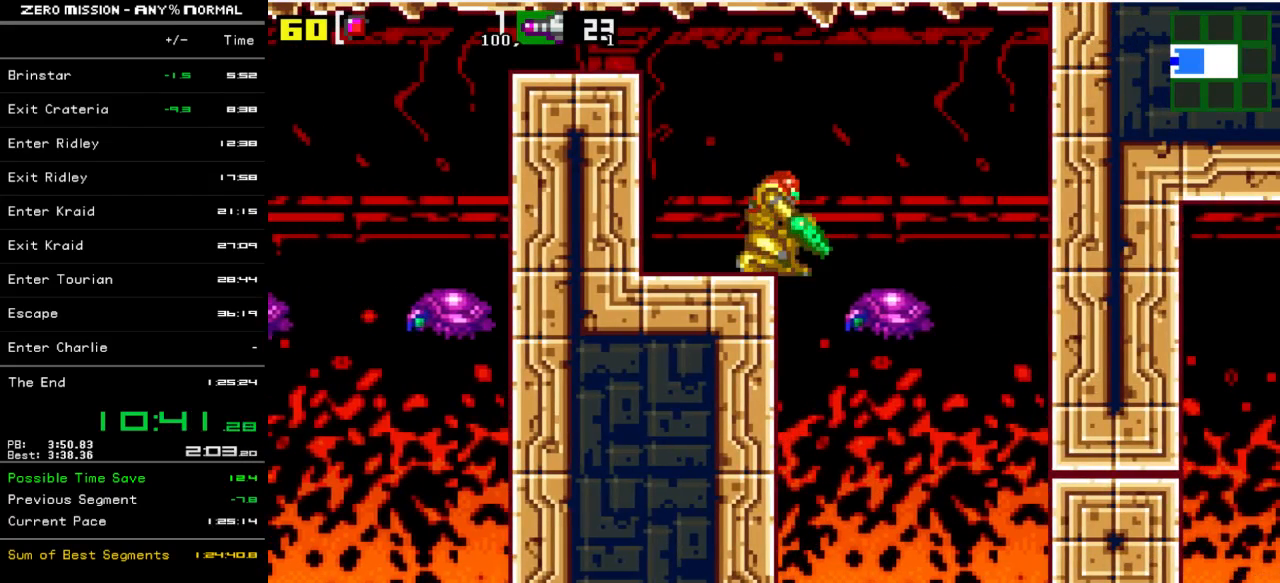
{"buttons": ["DPAD_RIGHT"], "events": [[33, "Y", "down"], [67, "Y", "up"], [167, "L1", "up"], [267, "DPAD_RIGHT", "down"], [333, "B", "down"], [433, "B", "up"]]}
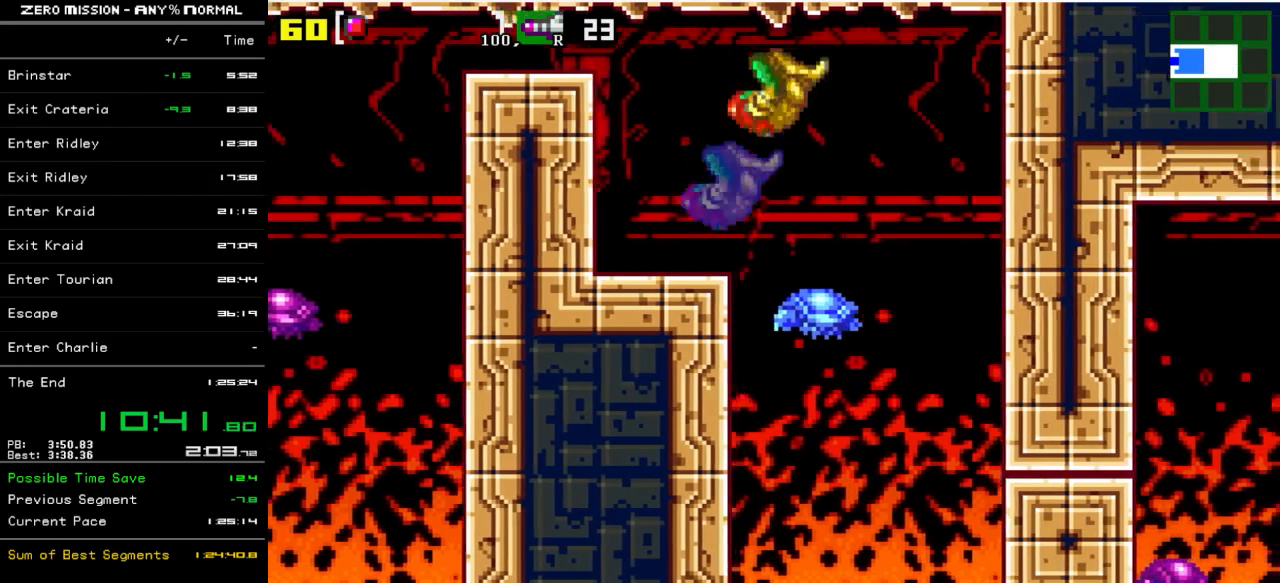
{"buttons": [], "events": [[100, "DPAD_RIGHT", "up"], [167, "Y", "down"], [267, "Y", "up"]]}
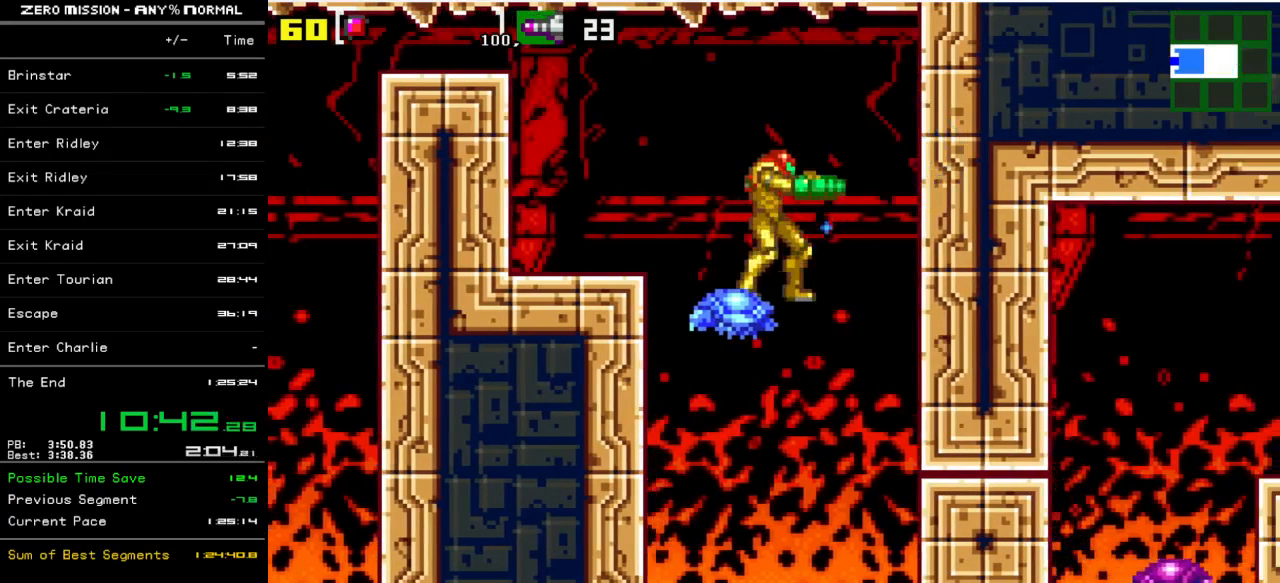
{"buttons": ["B", "DPAD_RIGHT"], "events": [[67, "B", "down"], [83, "Y", "down"], [133, "B", "up"], [150, "Y", "up"], [417, "DPAD_RIGHT", "down"], [483, "B", "down"]]}
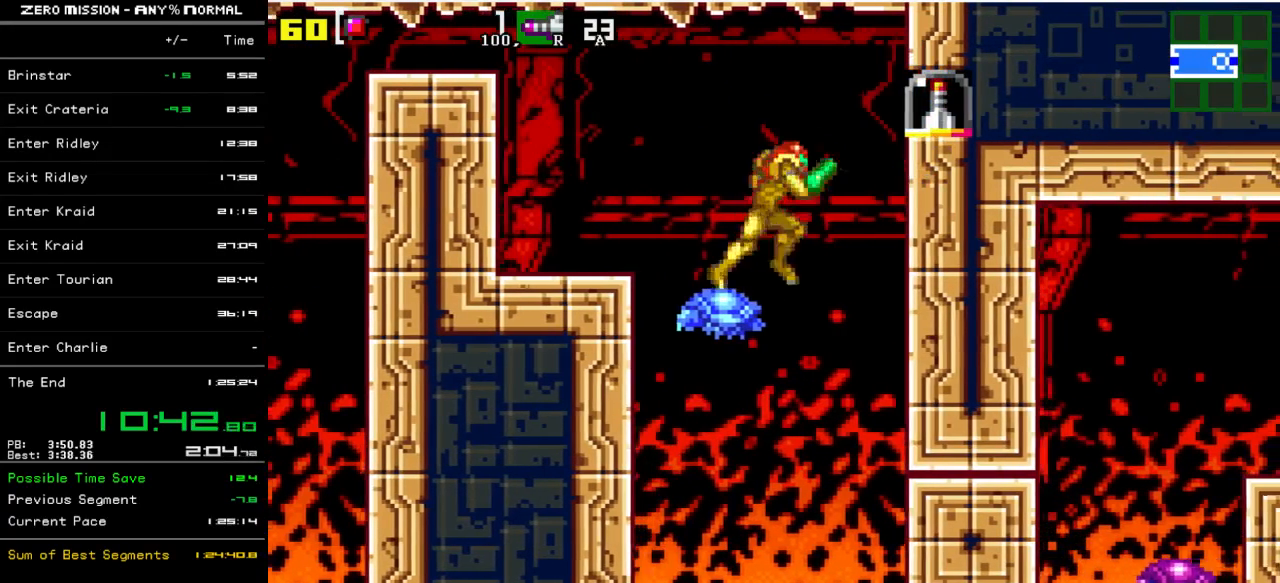
{"buttons": ["DPAD_RIGHT"], "events": [[150, "B", "up"], [417, "B", "down"], [483, "B", "up"]]}
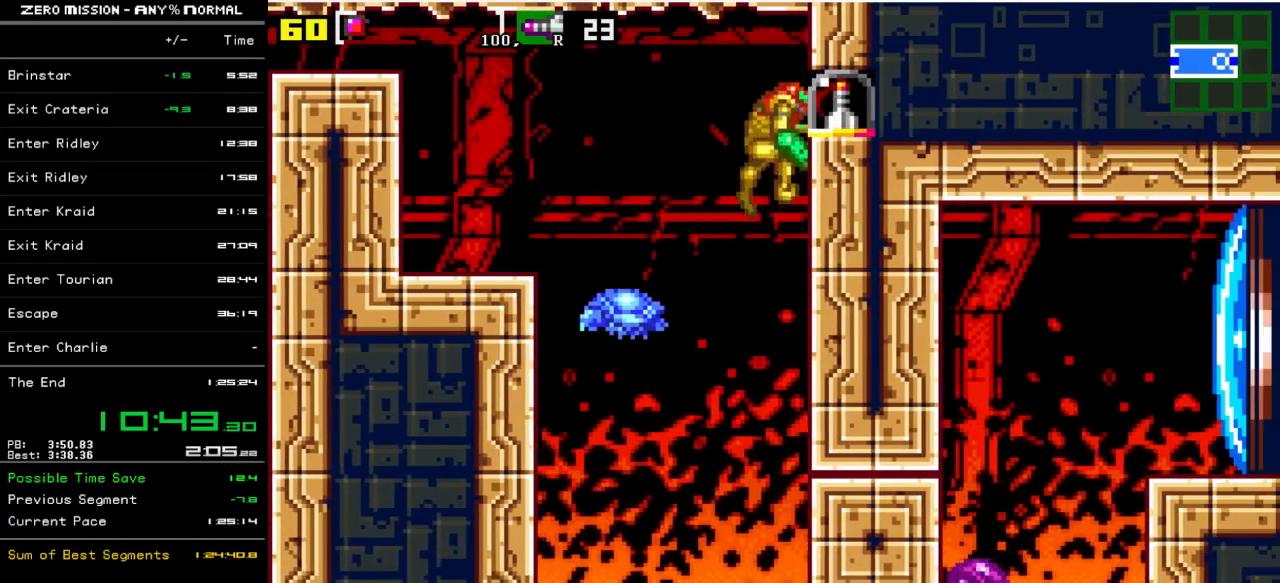
{"buttons": [], "events": [[483, "DPAD_RIGHT", "up"]]}
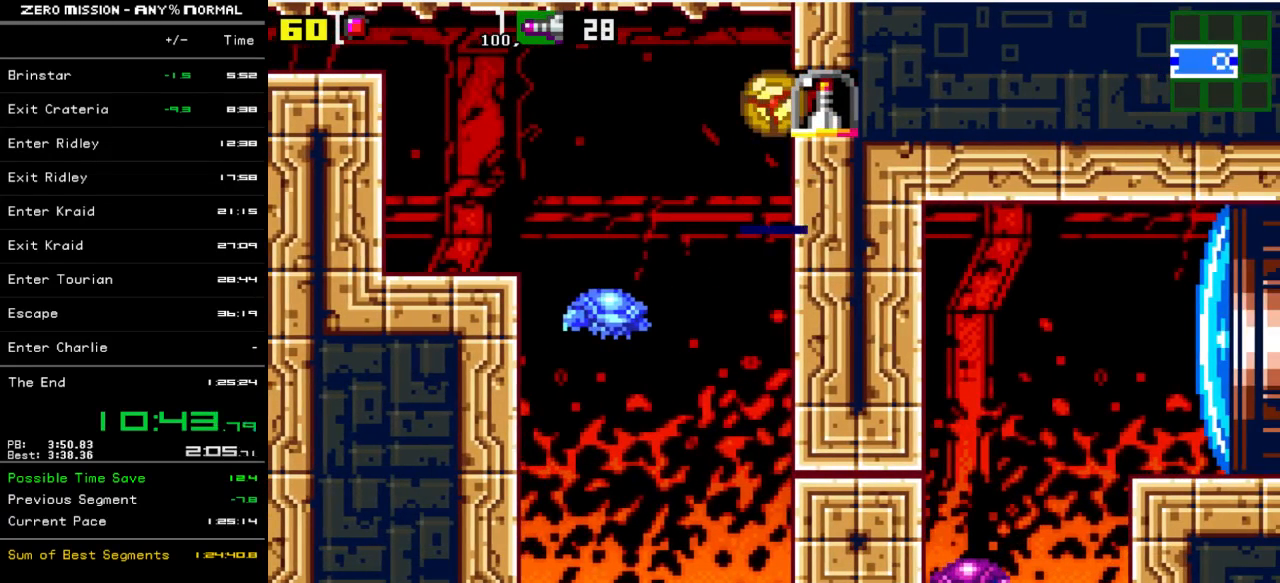
{"buttons": [], "events": []}
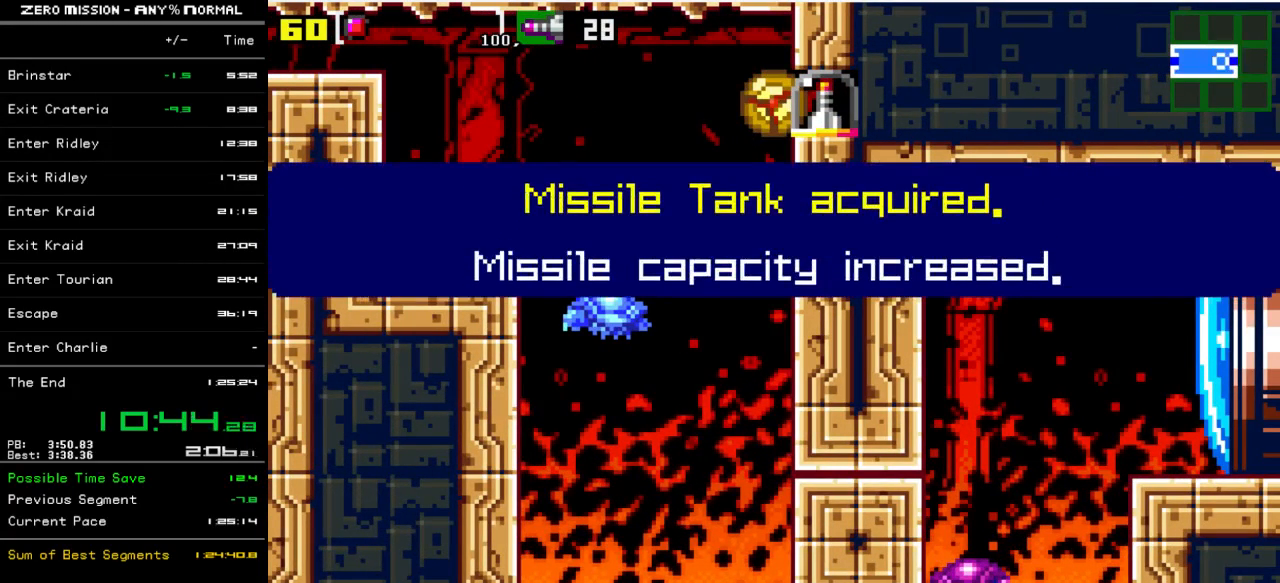
{"buttons": ["B"], "events": [[17, "B", "down"], [50, "B", "up"], [150, "B", "down"], [217, "B", "up"], [317, "B", "down"], [350, "B", "up"], [450, "B", "down"]]}
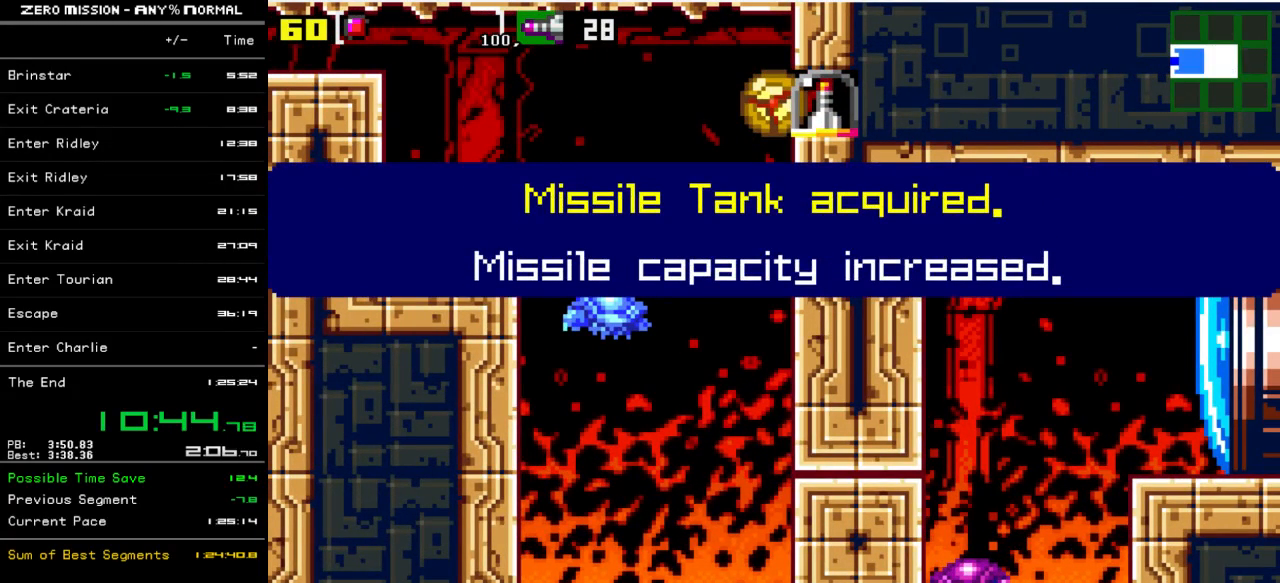
{"buttons": ["B"], "events": [[17, "B", "up"], [83, "B", "down"], [150, "B", "up"], [217, "B", "down"], [283, "B", "up"], [350, "B", "down"], [417, "B", "up"], [483, "B", "down"]]}
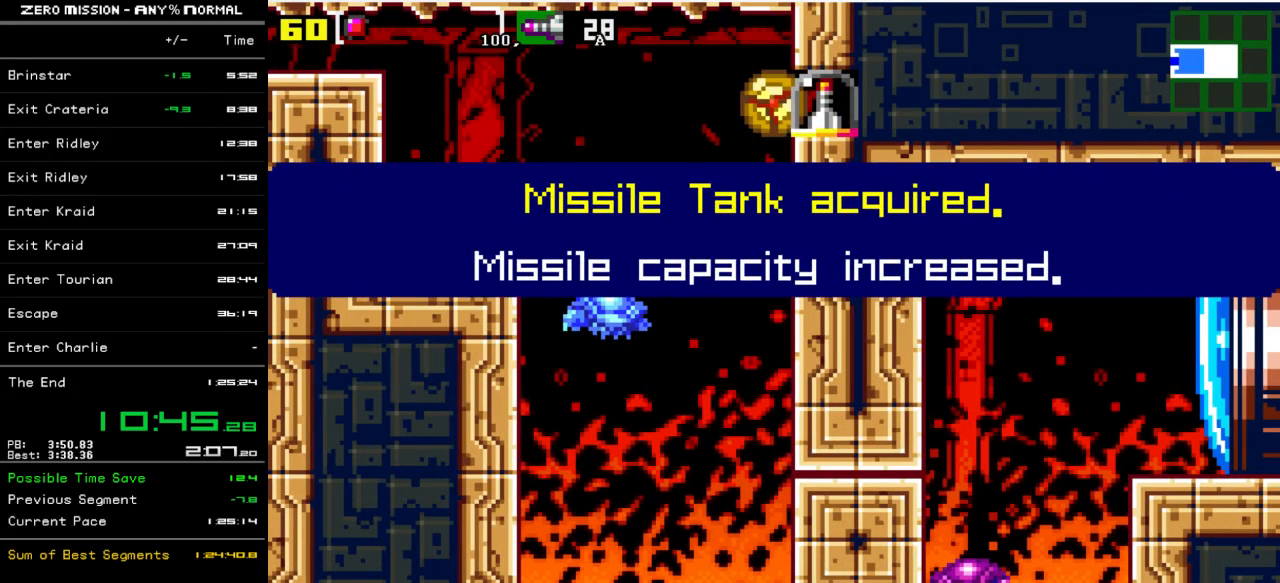
{"buttons": ["DPAD_LEFT"], "events": [[17, "B", "up"], [117, "B", "down"], [150, "B", "up"], [217, "B", "down"], [283, "B", "up"], [350, "DPAD_LEFT", "down"]]}
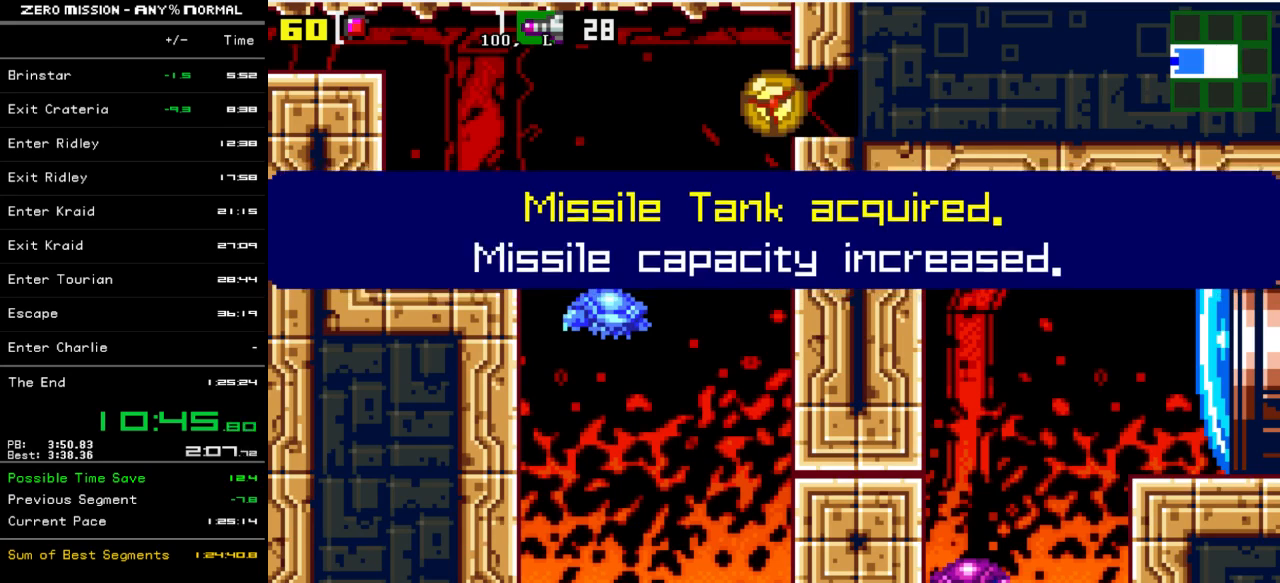
{"buttons": ["DPAD_LEFT"], "events": []}
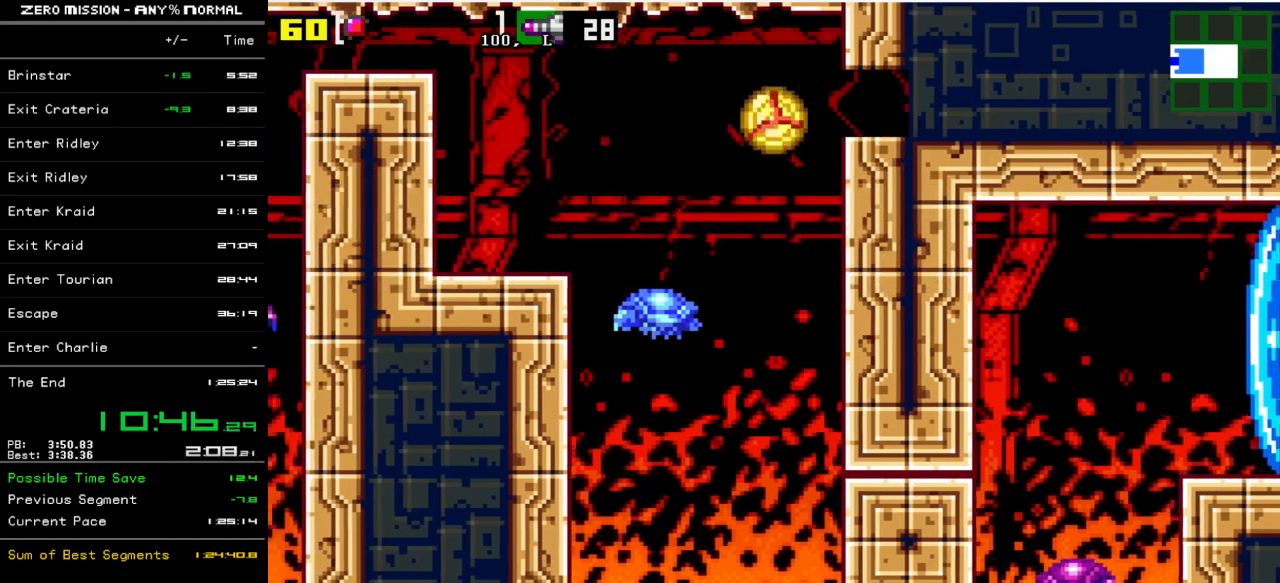
{"buttons": [], "events": [[17, "DPAD_LEFT", "up"], [117, "DPAD_RIGHT", "down"], [317, "DPAD_RIGHT", "up"], [417, "DPAD_UP", "down"], [483, "DPAD_UP", "up"]]}
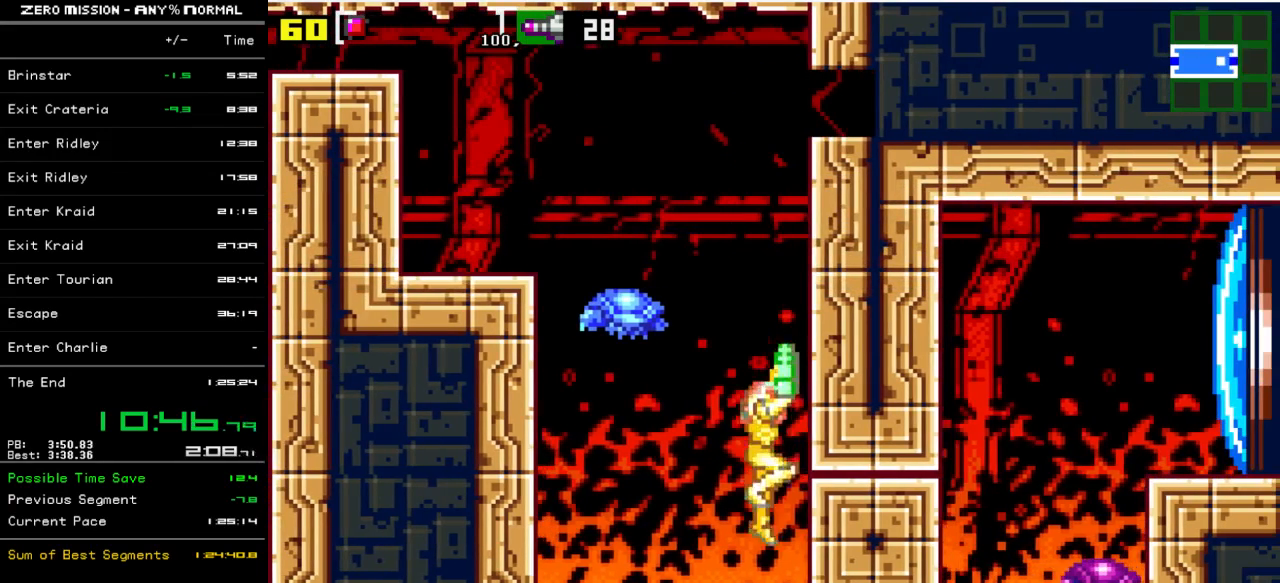
{"buttons": [], "events": [[150, "DPAD_DOWN", "down"], [250, "DPAD_DOWN", "up"], [350, "Y", "down"], [383, "Y", "up"]]}
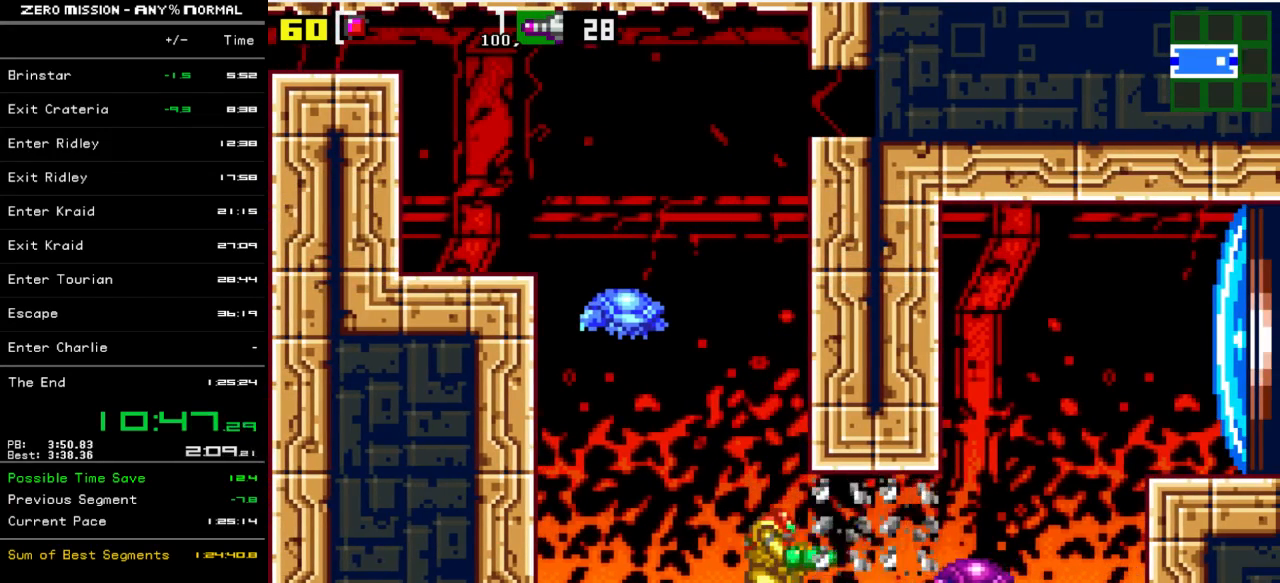
{"buttons": [], "events": [[17, "Y", "down"], [83, "Y", "up"], [317, "DPAD_UP", "down"], [417, "DPAD_UP", "up"]]}
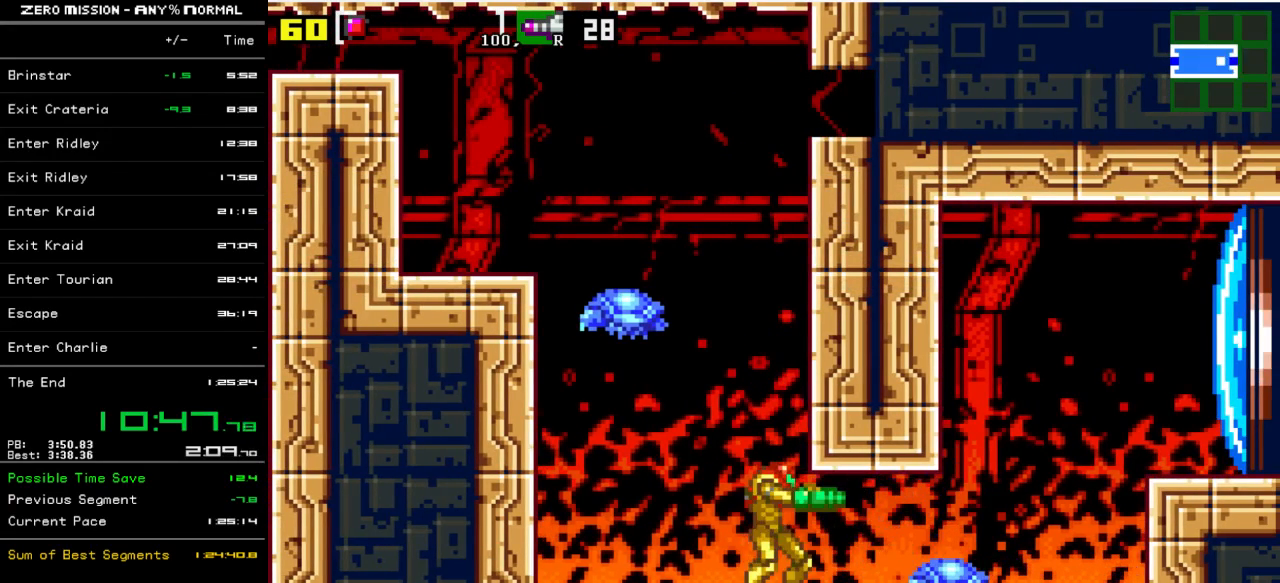
{"buttons": ["DPAD_RIGHT"], "events": [[17, "DPAD_RIGHT", "down"], [333, "B", "down"], [433, "B", "up"]]}
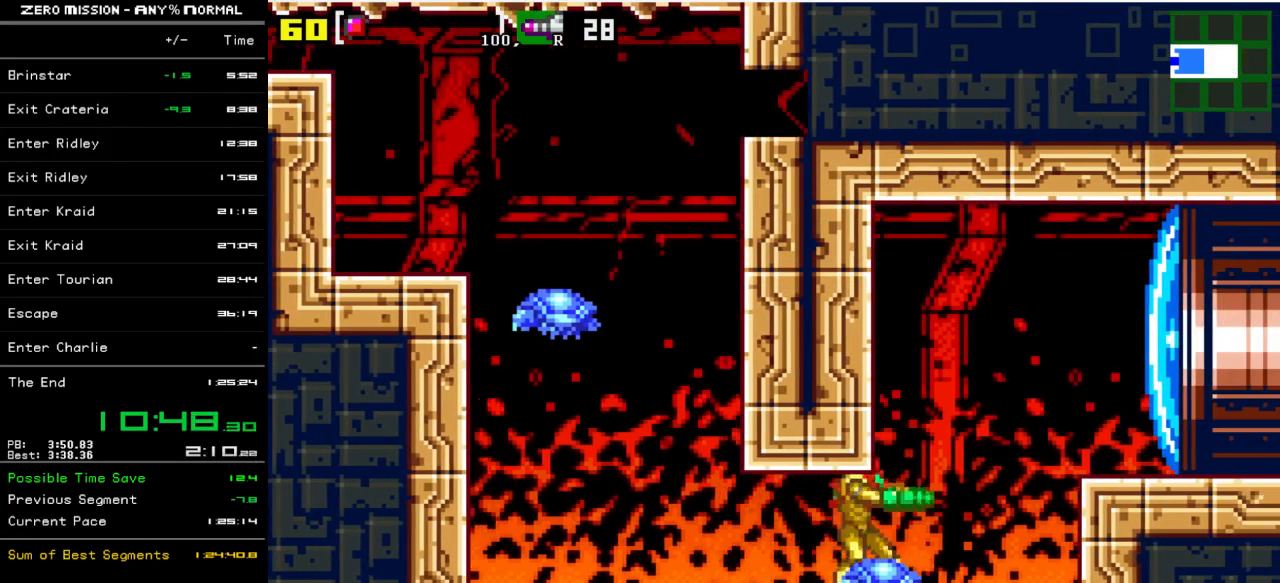
{"buttons": ["B", "DPAD_RIGHT"], "events": [[67, "B", "down"], [133, "B", "up"], [433, "B", "down"]]}
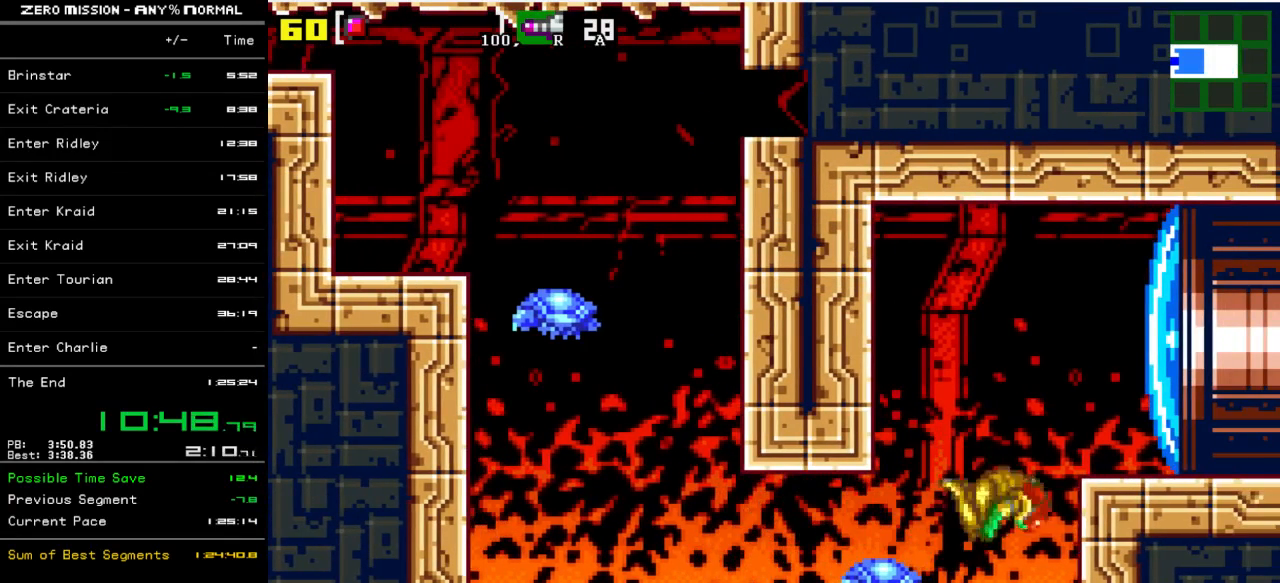
{"buttons": ["DPAD_RIGHT"], "events": [[167, "B", "up"], [300, "B", "down"], [467, "B", "up"]]}
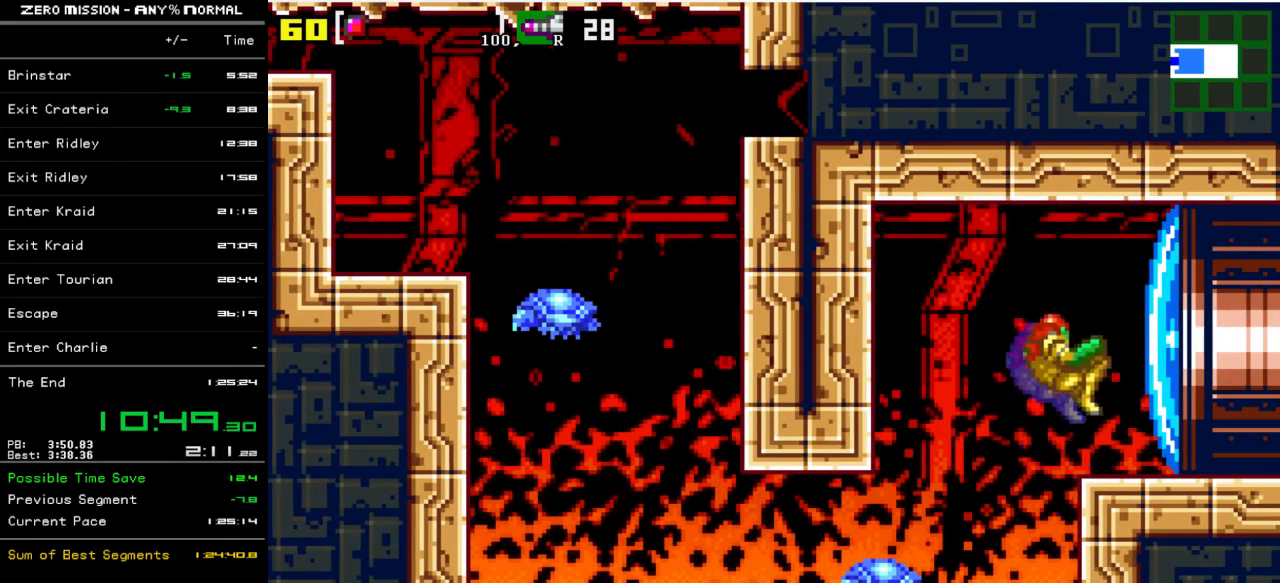
{"buttons": ["DPAD_RIGHT"], "events": [[67, "Y", "down"], [133, "Y", "up"]]}
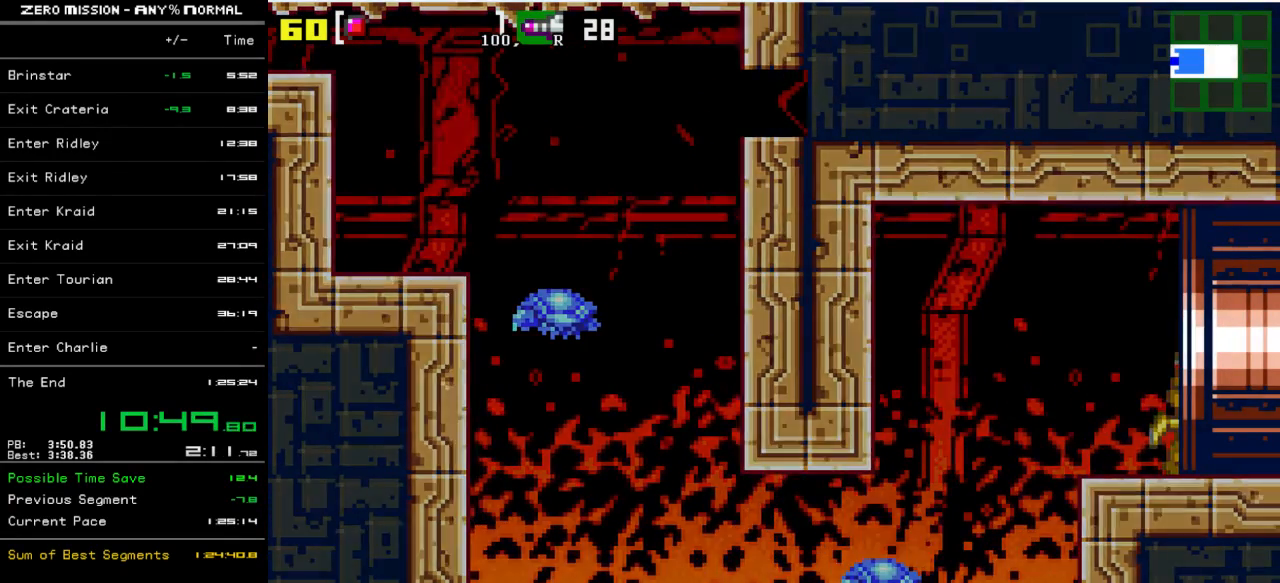
{"buttons": [], "events": [[367, "DPAD_RIGHT", "up"]]}
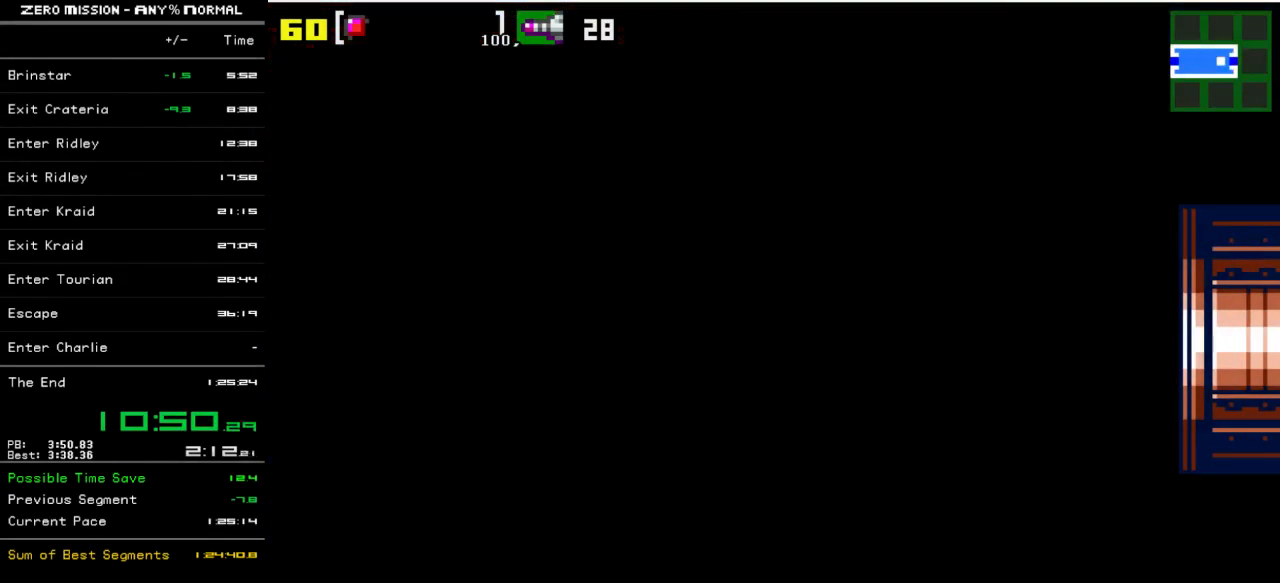
{"buttons": ["DPAD_RIGHT"], "events": [[67, "DPAD_RIGHT", "down"]]}
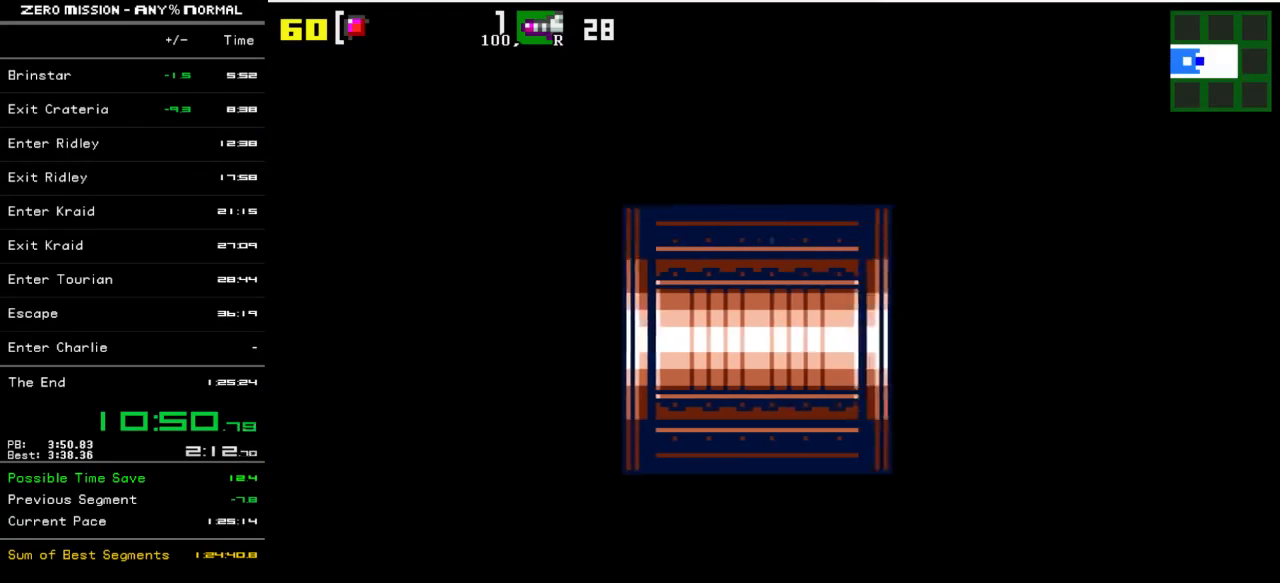
{"buttons": ["DPAD_RIGHT"], "events": []}